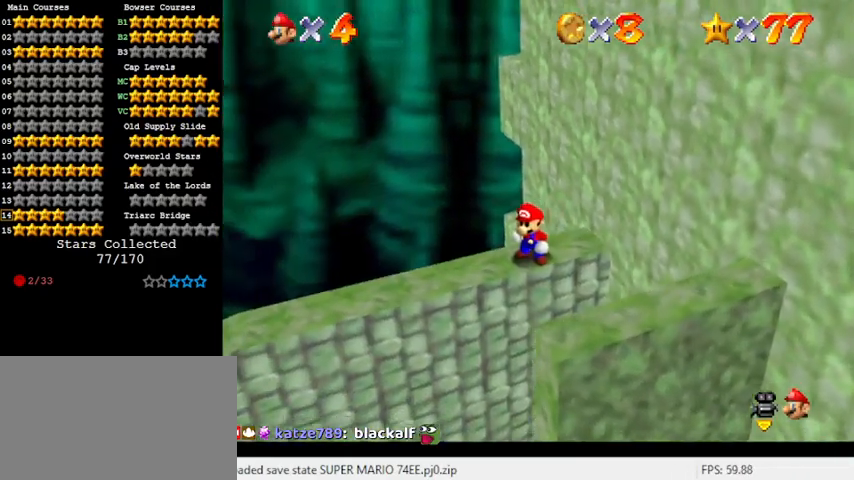
Gameplay with keyboard; each line is a JSON object with the keys held at the frame after it. "events" lists presses ("down") and releases ("up") of "a", "c", "ctrl", "d", "down", "left", "return", "right", "s", "shift", "up", "w", "x" and "y" between this image and that frame as [ms after this image, input, new state], when the widget could be followed in between. No other keys are recorded. Mouse input is not recorded.
{"keys": [], "events": [[133, "a", "up"], [267, "a", "down"], [400, "a", "up"]]}
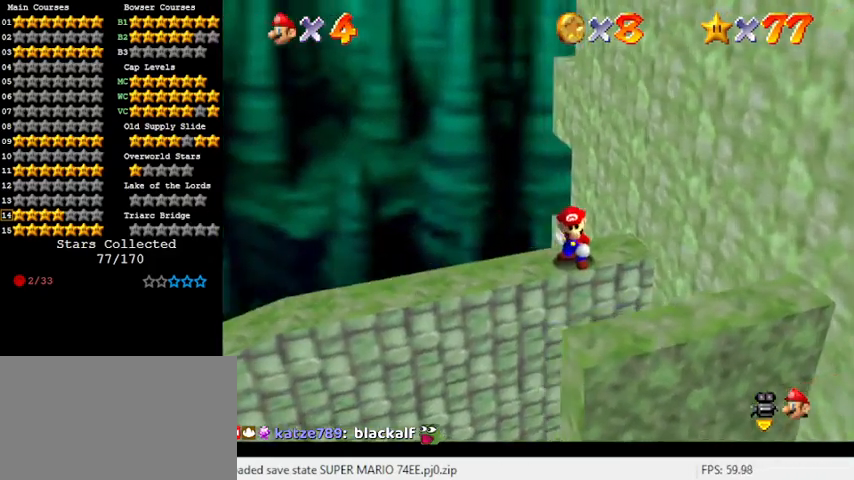
{"keys": [], "events": [[100, "a", "down"], [233, "a", "up"]]}
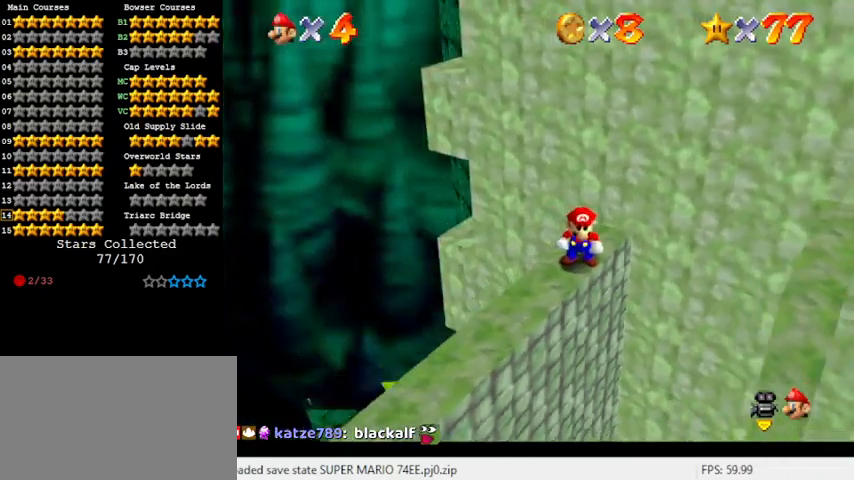
{"keys": [], "events": [[100, "left", "down"], [167, "left", "up"]]}
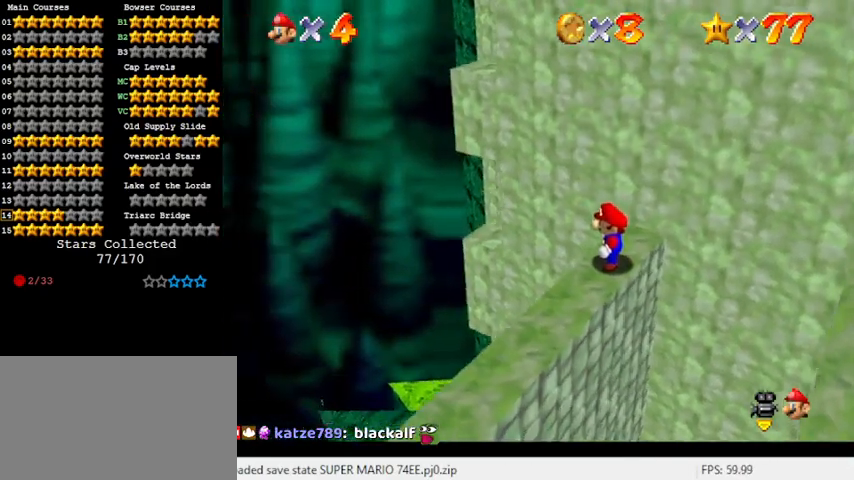
{"keys": ["shift"], "events": [[133, "left", "down"], [133, "up", "down"], [267, "left", "up"], [267, "up", "up"], [433, "shift", "down"]]}
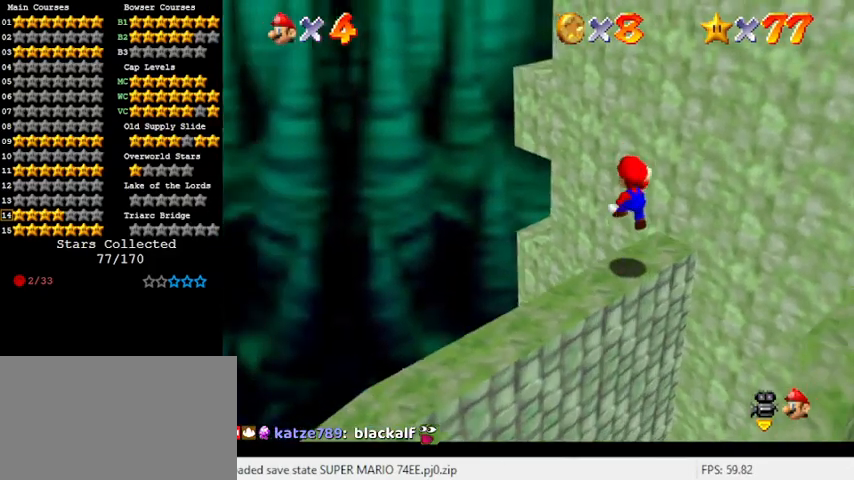
{"keys": [], "events": [[33, "down", "down"], [33, "right", "down"], [133, "shift", "up"], [167, "down", "up"], [233, "right", "up"], [333, "ctrl", "down"], [333, "left", "down"], [333, "up", "down"], [400, "left", "up"], [467, "ctrl", "up"], [467, "up", "up"]]}
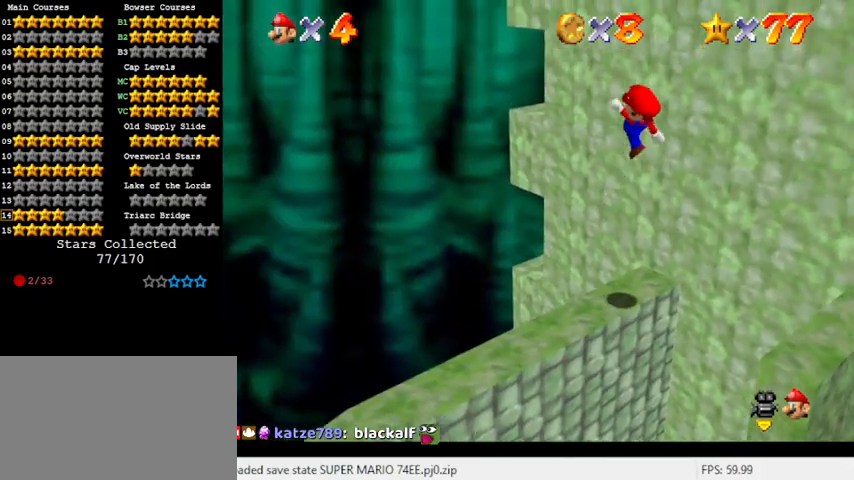
{"keys": ["left", "shift", "up"], "events": [[133, "up", "down"], [267, "left", "down"], [467, "shift", "down"]]}
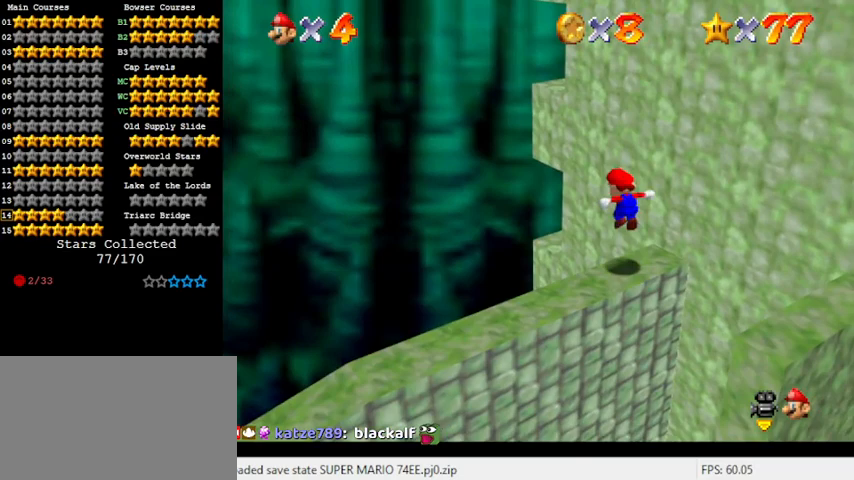
{"keys": ["left", "shift", "up"], "events": [[300, "a", "down"], [433, "a", "up"]]}
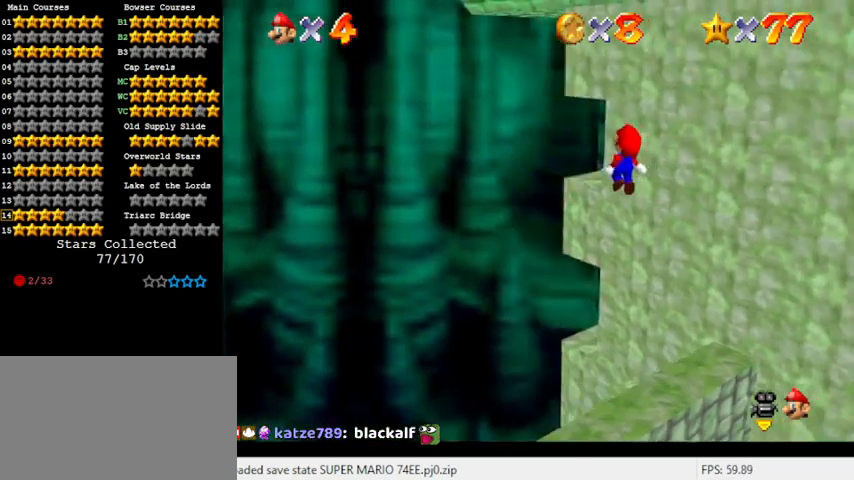
{"keys": ["left", "shift", "up"], "events": [[33, "up", "up"], [67, "a", "down"], [200, "a", "up"], [267, "up", "down"]]}
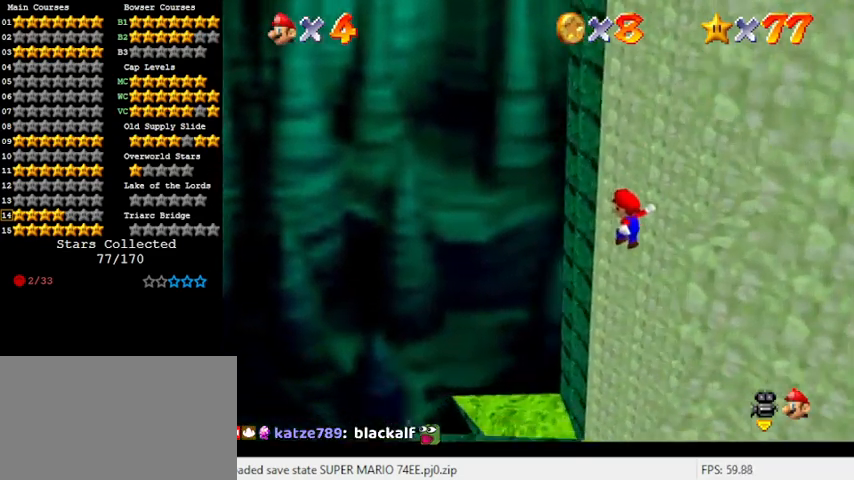
{"keys": ["ctrl", "left", "shift"], "events": [[33, "up", "up"], [67, "left", "up"], [67, "right", "down"], [367, "ctrl", "down"], [367, "right", "up"], [433, "left", "down"]]}
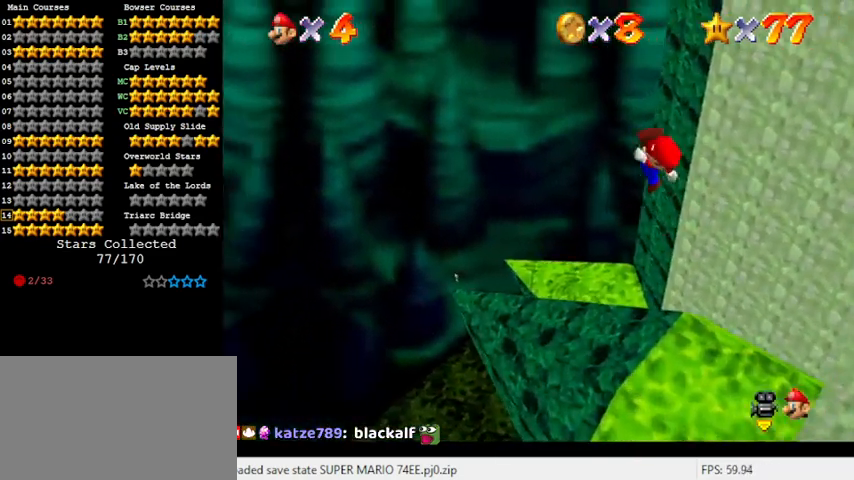
{"keys": ["d", "right"], "events": [[33, "ctrl", "up"], [33, "left", "up"], [100, "shift", "up"], [100, "up", "down"], [233, "up", "up"], [333, "right", "down"], [367, "d", "down"], [367, "down", "down"], [500, "down", "up"]]}
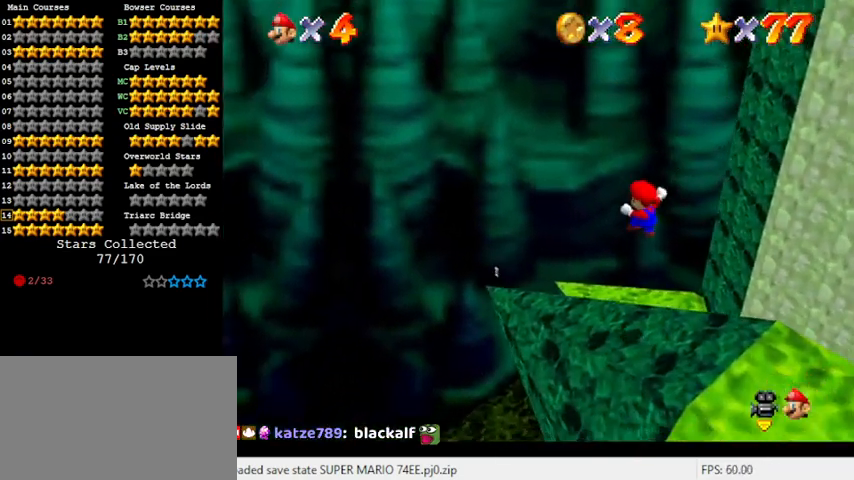
{"keys": [], "events": [[67, "d", "up"], [67, "right", "up"], [133, "d", "down"], [333, "d", "up"]]}
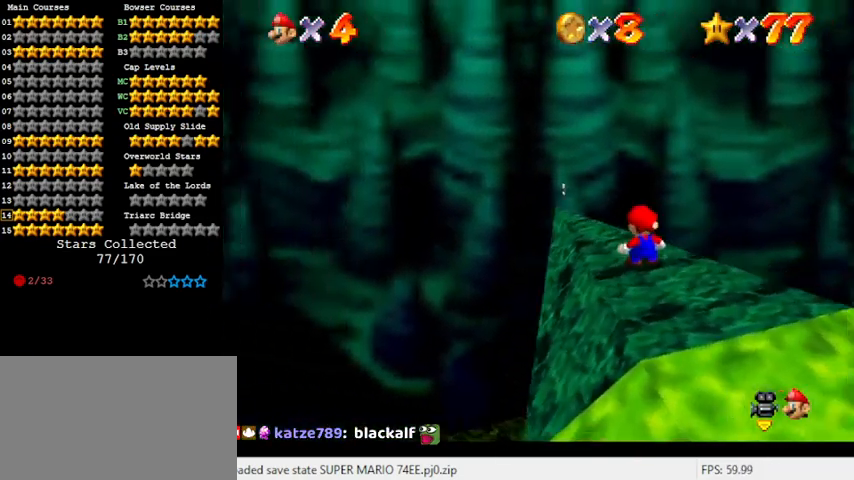
{"keys": ["left", "shift", "up"], "events": [[200, "up", "down"], [400, "shift", "down"], [433, "left", "down"]]}
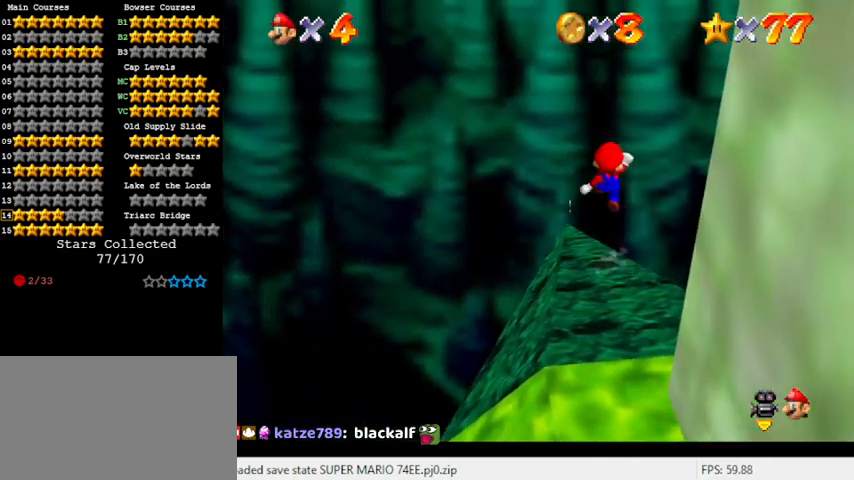
{"keys": [], "events": [[33, "shift", "up"], [33, "up", "up"], [133, "left", "up"], [167, "down", "down"], [300, "left", "down"], [300, "w", "down"], [367, "down", "up"], [367, "left", "up"], [367, "w", "up"]]}
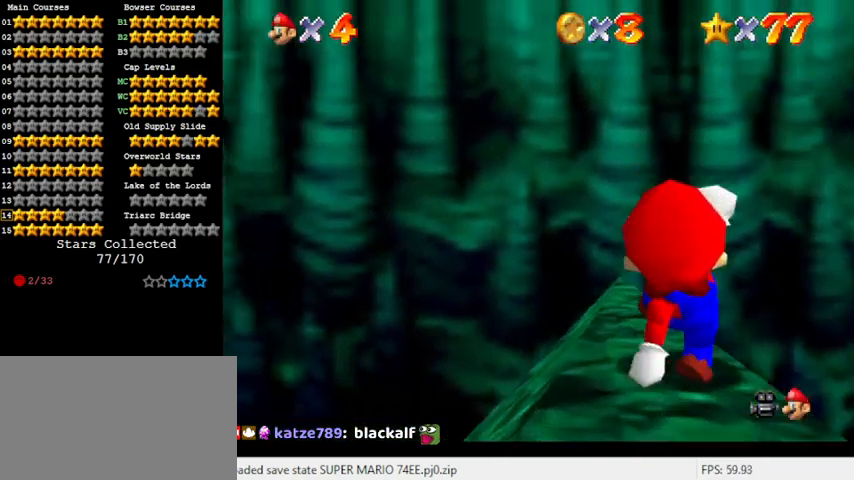
{"keys": [], "events": [[167, "left", "down"], [267, "left", "up"]]}
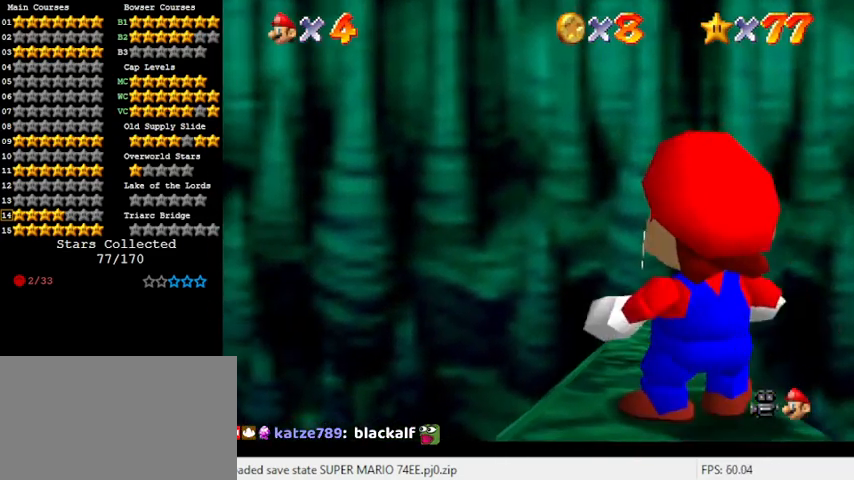
{"keys": ["down"], "events": [[100, "up", "down"], [233, "shift", "down"], [233, "up", "up"], [333, "shift", "up"], [367, "down", "down"], [433, "left", "down"], [500, "left", "up"]]}
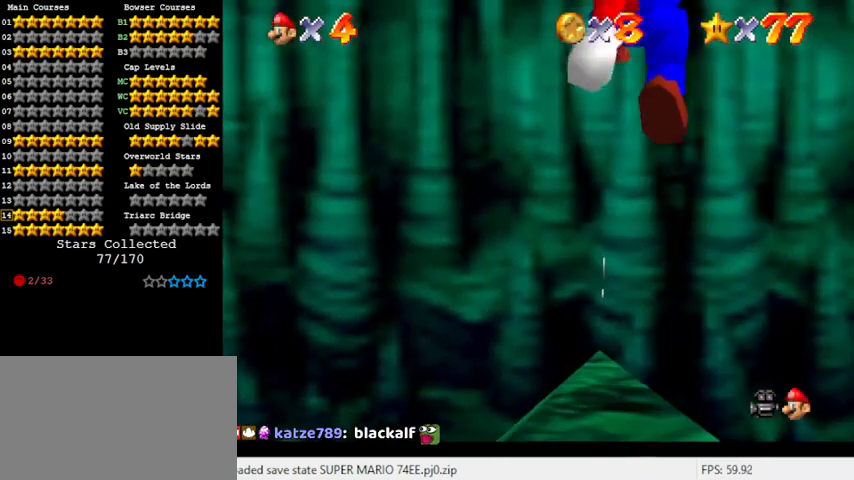
{"keys": [], "events": [[233, "ctrl", "down"], [233, "down", "up"], [433, "ctrl", "up"]]}
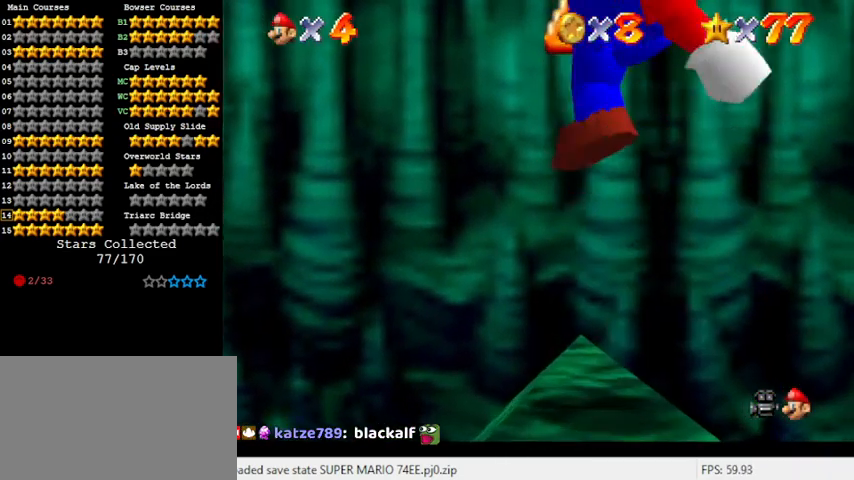
{"keys": [], "events": []}
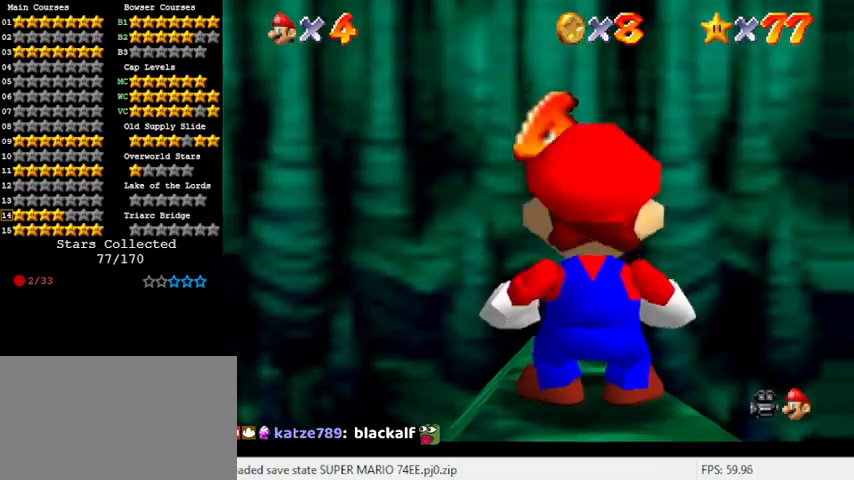
{"keys": [], "events": [[400, "down", "down"], [467, "down", "up"]]}
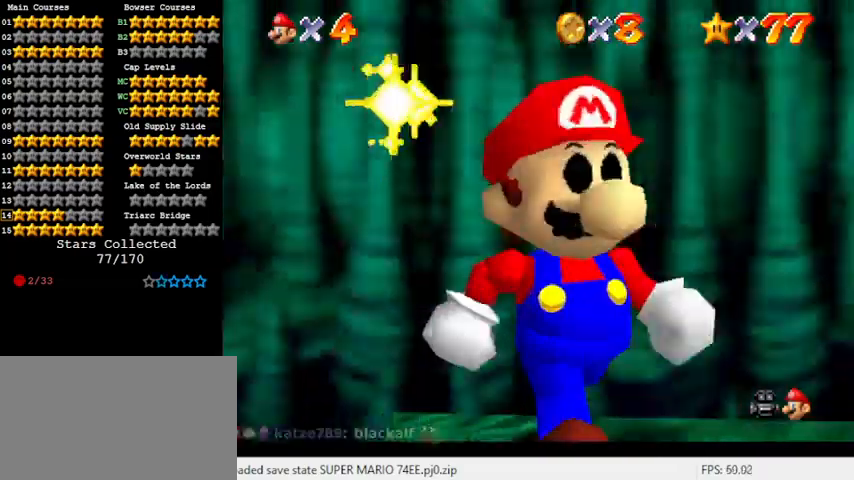
{"keys": [], "events": [[300, "s", "down"], [500, "s", "up"]]}
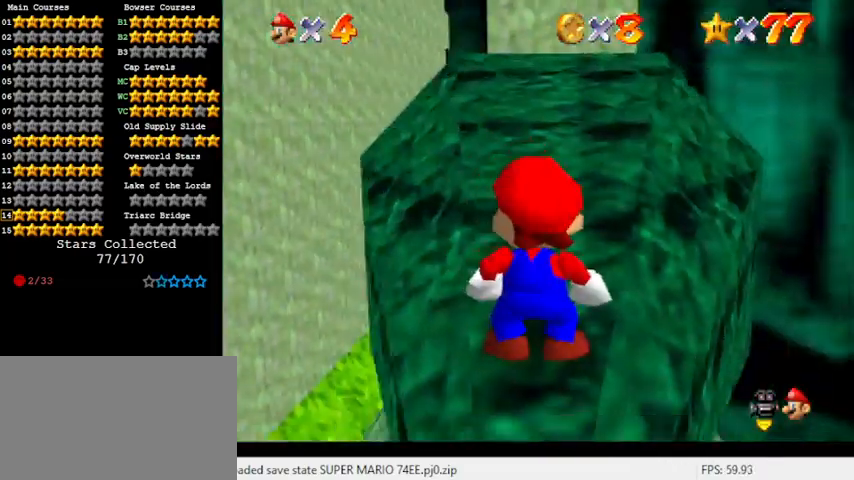
{"keys": ["up"], "events": [[100, "up", "down"], [233, "shift", "down"], [433, "shift", "up"]]}
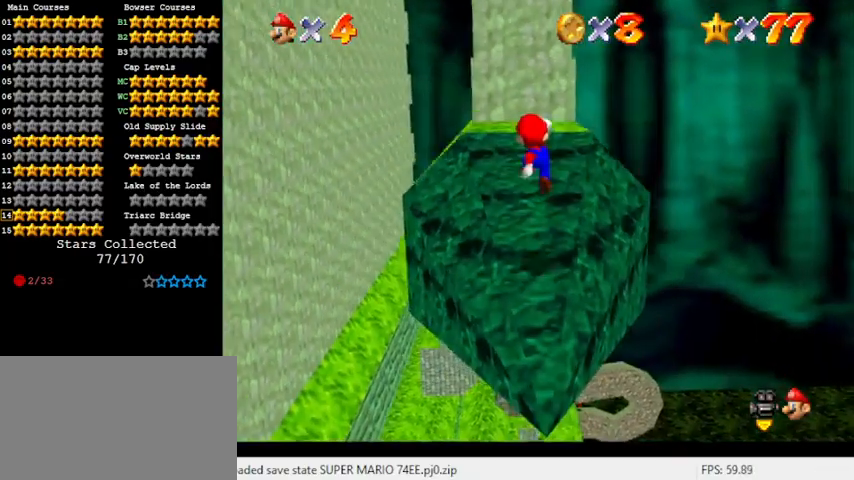
{"keys": ["shift"], "events": [[233, "up", "up"], [467, "shift", "down"]]}
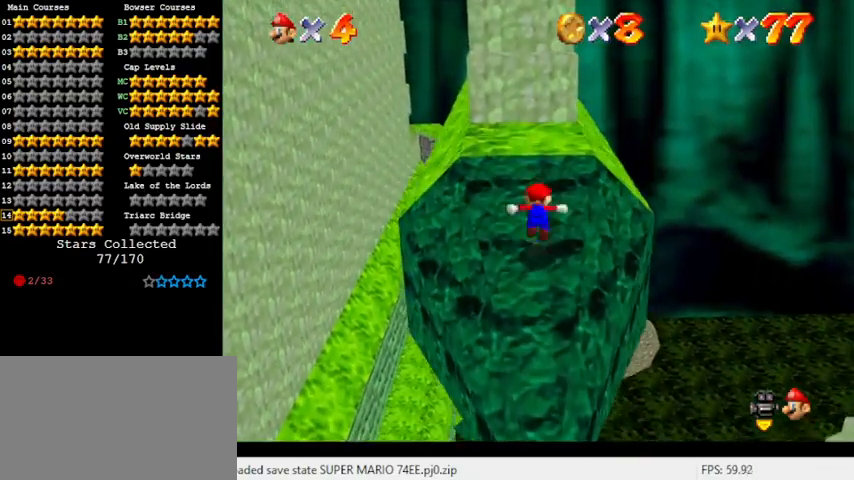
{"keys": [], "events": [[100, "shift", "up"], [167, "up", "down"], [200, "right", "down"], [433, "right", "up"], [500, "up", "up"]]}
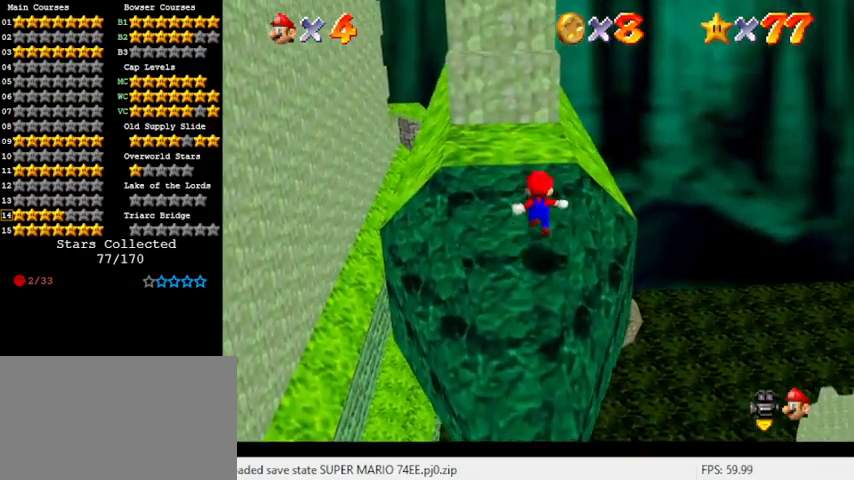
{"keys": ["shift"], "events": [[300, "up", "down"], [467, "up", "up"], [500, "shift", "down"]]}
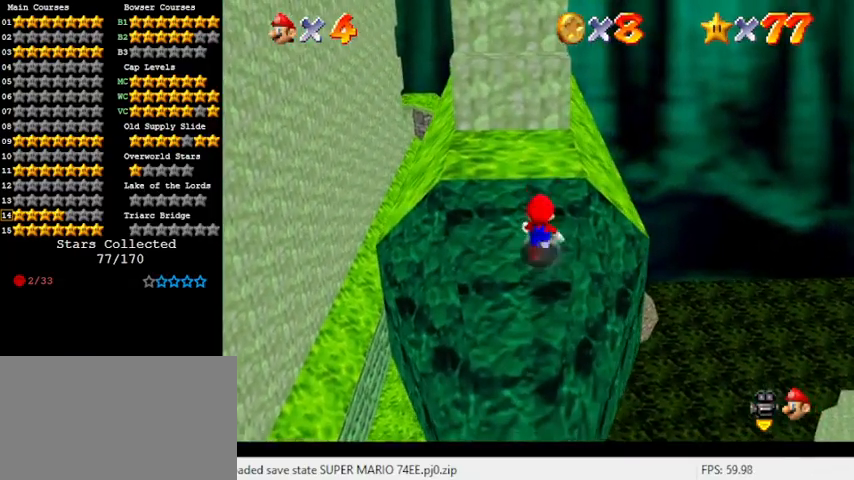
{"keys": ["down"], "events": [[133, "a", "down"], [133, "down", "down"], [167, "left", "down"], [233, "left", "up"], [233, "shift", "up"], [267, "a", "up"], [267, "down", "up"], [367, "down", "down"]]}
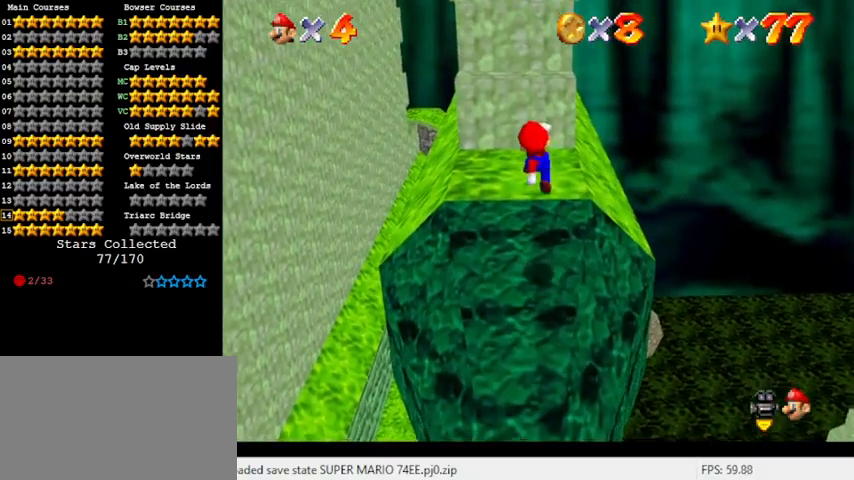
{"keys": [], "events": [[133, "a", "down"], [133, "down", "up"], [233, "a", "up"], [333, "a", "down"], [467, "a", "up"]]}
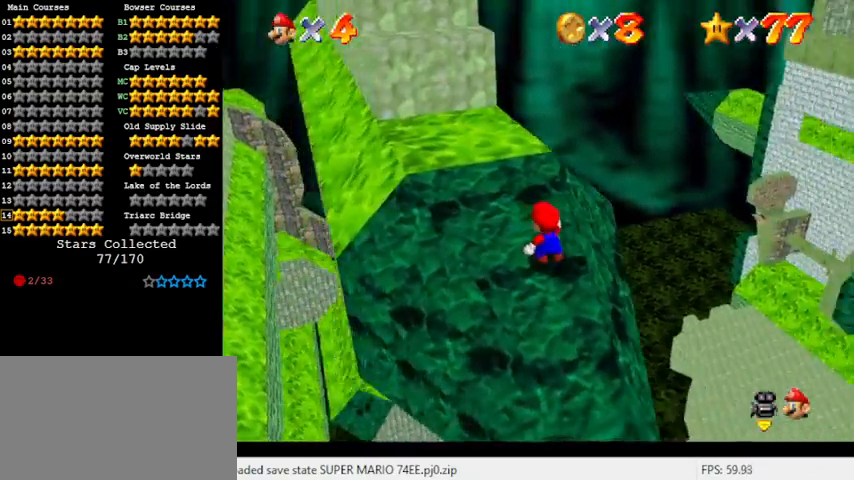
{"keys": ["a"], "events": [[67, "a", "down"], [167, "a", "up"], [233, "a", "down"], [333, "a", "up"], [467, "a", "down"]]}
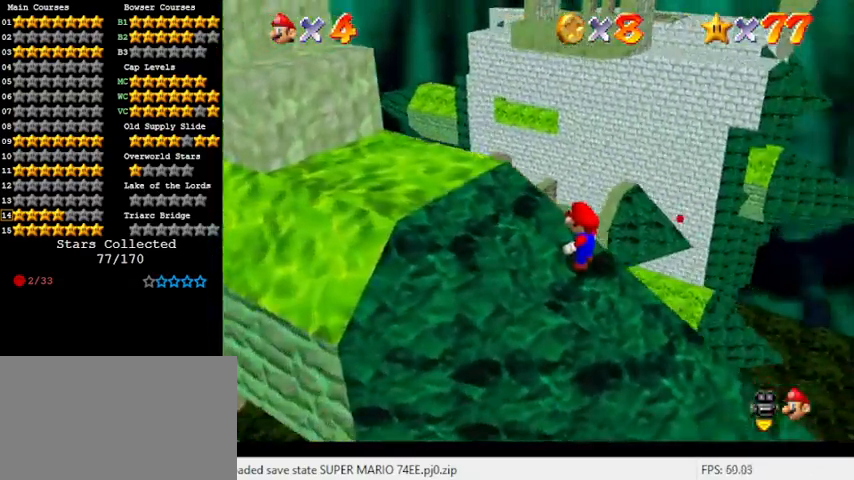
{"keys": ["right"], "events": [[33, "a", "up"], [200, "shift", "down"], [267, "right", "down"], [300, "down", "down"], [367, "shift", "up"], [400, "down", "up"]]}
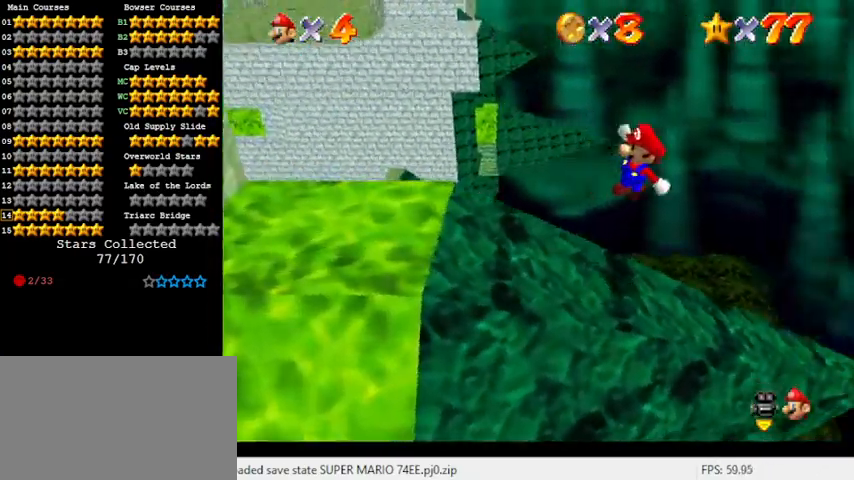
{"keys": [], "events": [[100, "right", "up"]]}
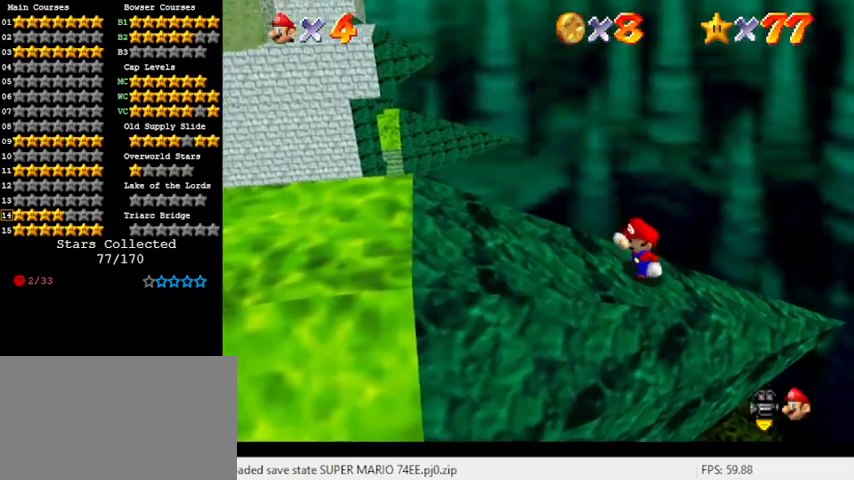
{"keys": ["shift"], "events": [[500, "shift", "down"]]}
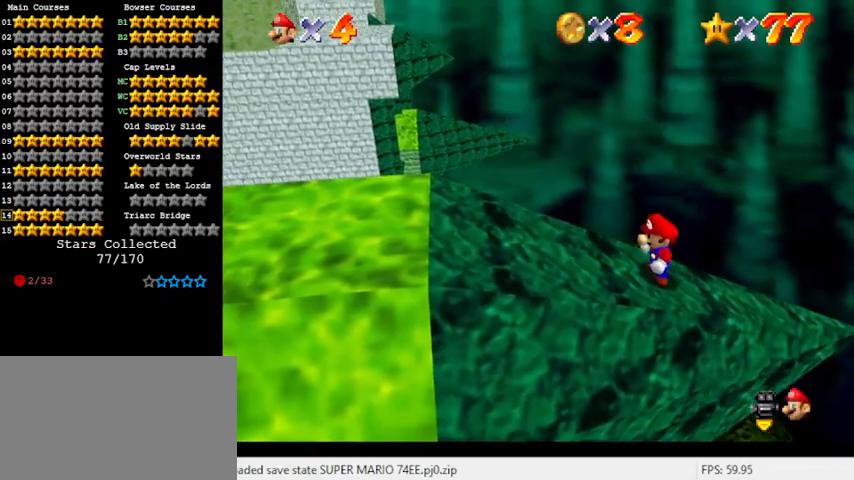
{"keys": [], "events": [[167, "shift", "up"], [200, "right", "down"], [467, "right", "up"]]}